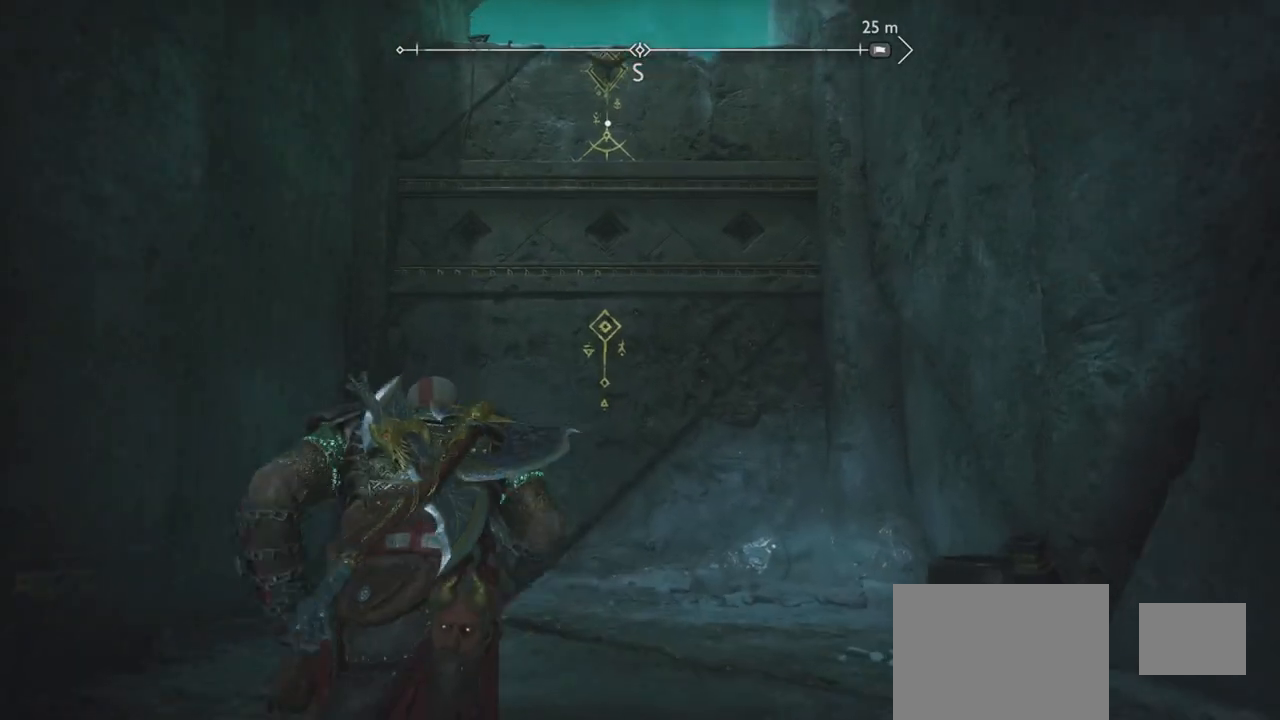
Gameplay with a controller (PlayStation layout); each line is a JSON object with the inputs held at the frame after it. "events" lists button and stick changes between this image and that frame as [ms after this image, input, new state], when the widget could be followed in between. Not read: L3 R3.
{"buttons": [], "left_stick": "center", "right_stick": "center", "events": [[16, "CIRCLE", "down"], [150, "CIRCLE", "up"], [317, "CIRCLE", "down"], [450, "CIRCLE", "up"]]}
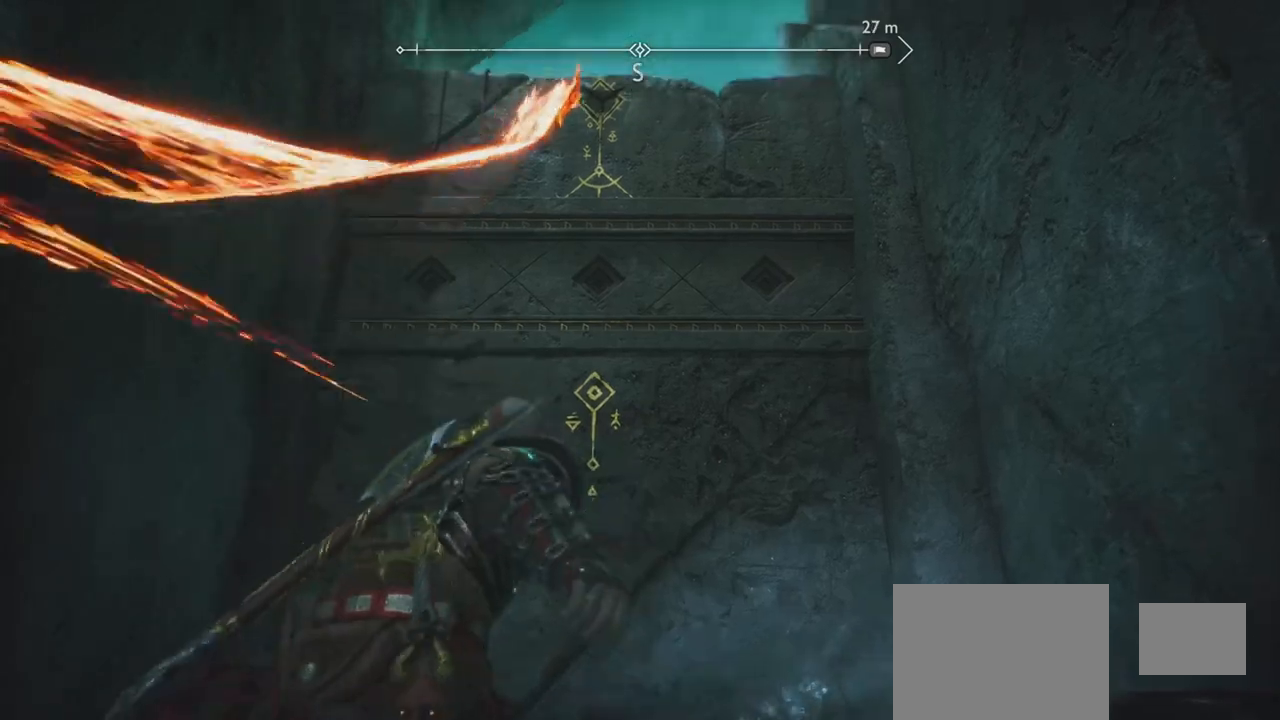
{"buttons": [], "left_stick": "center", "right_stick": "center", "events": []}
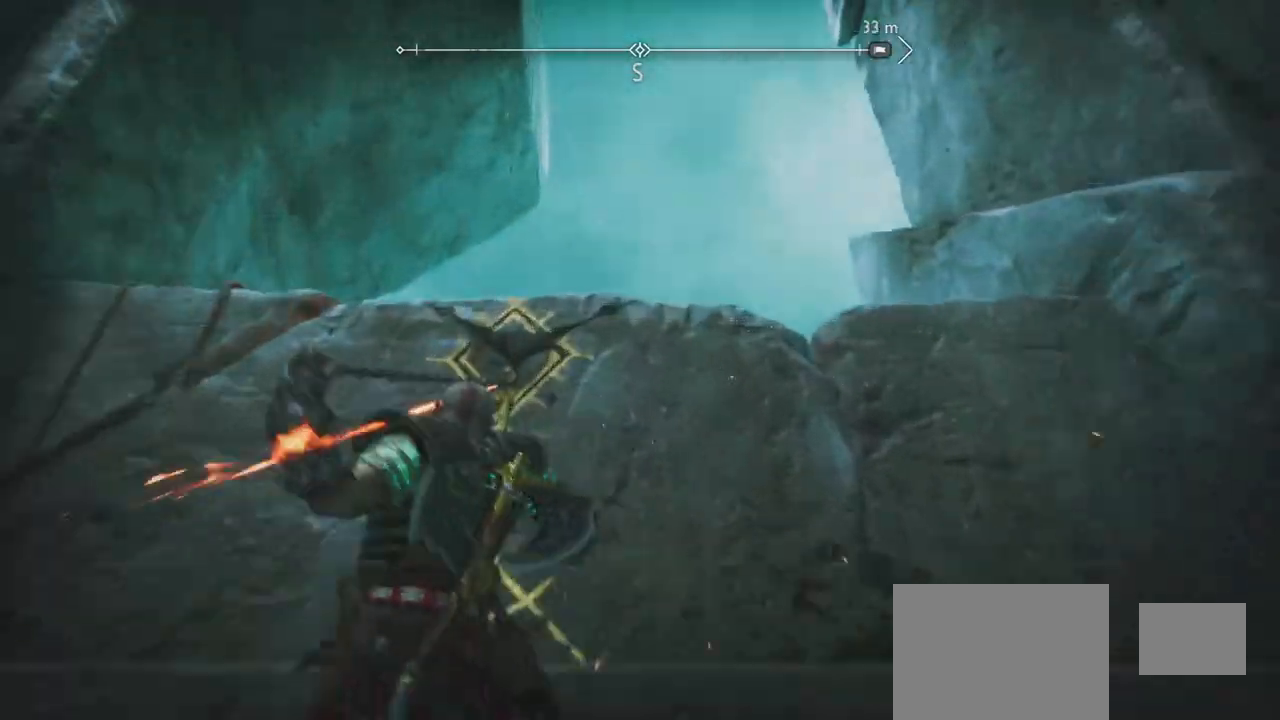
{"buttons": [], "left_stick": "center", "right_stick": "up-left", "events": [[484, "right_stick", "up-left"]]}
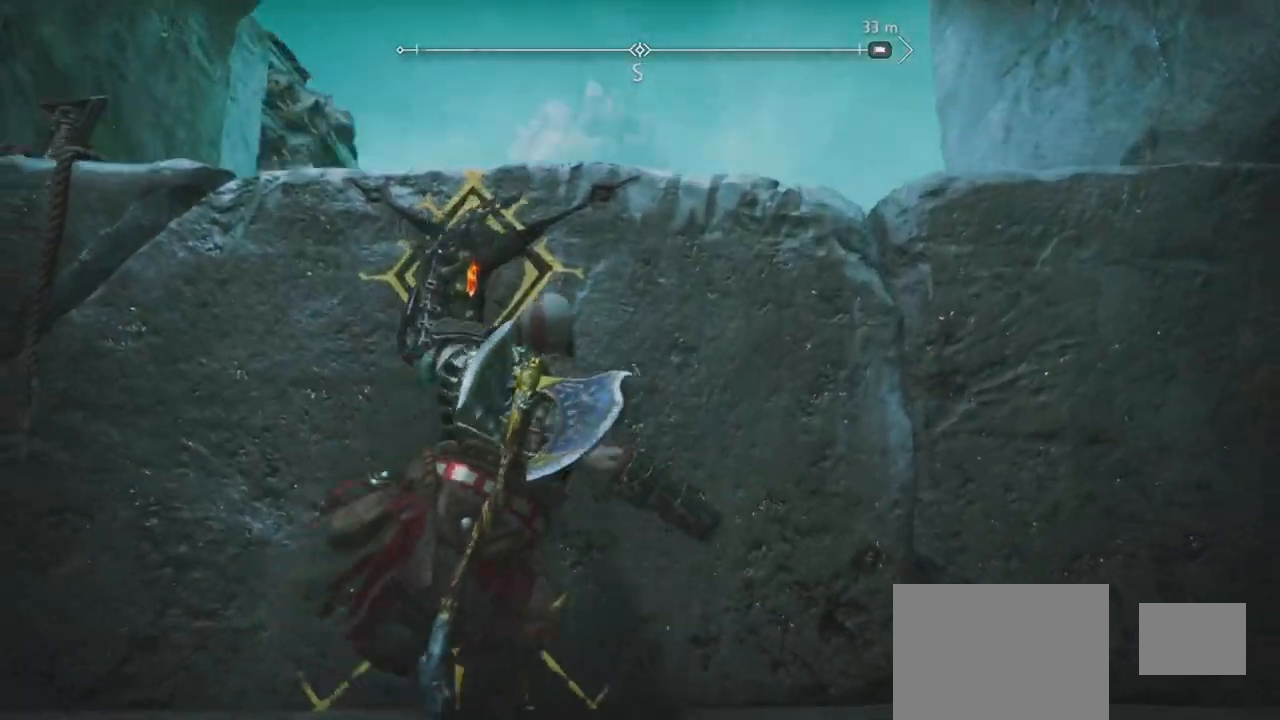
{"buttons": [], "left_stick": "center", "right_stick": "center", "events": [[501, "right_stick", "center"]]}
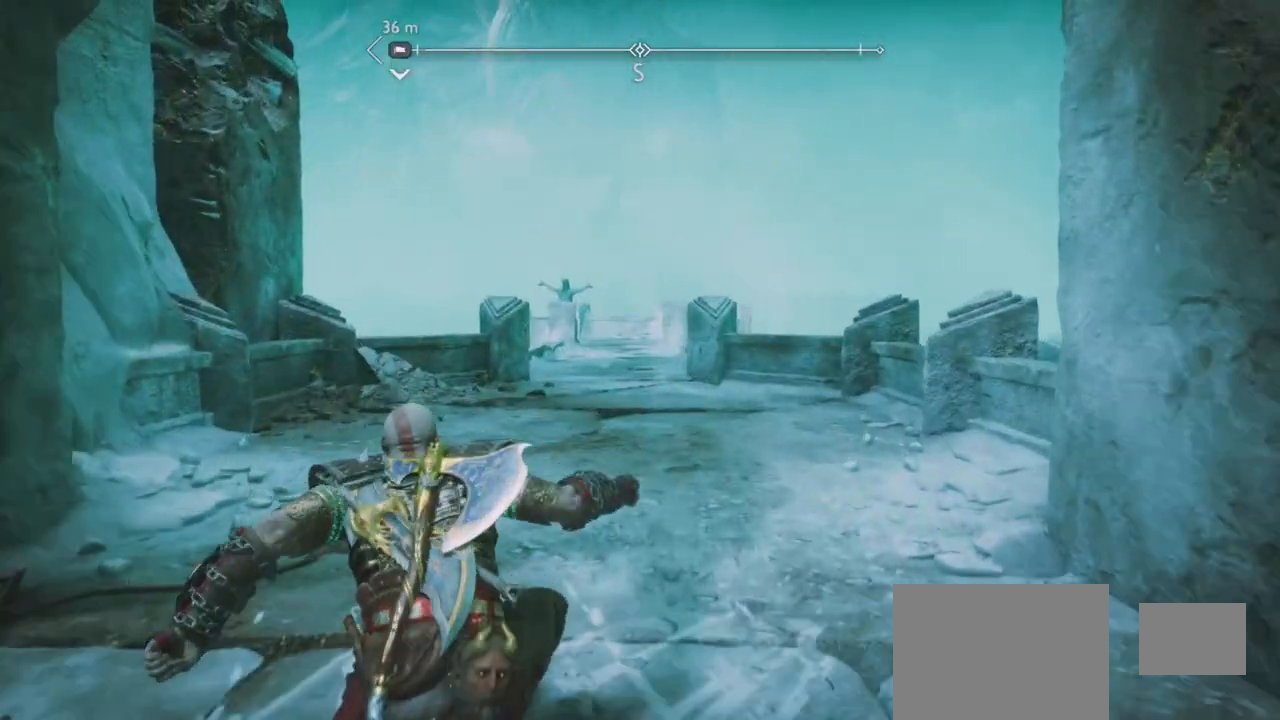
{"buttons": [], "left_stick": "center", "right_stick": "center", "events": []}
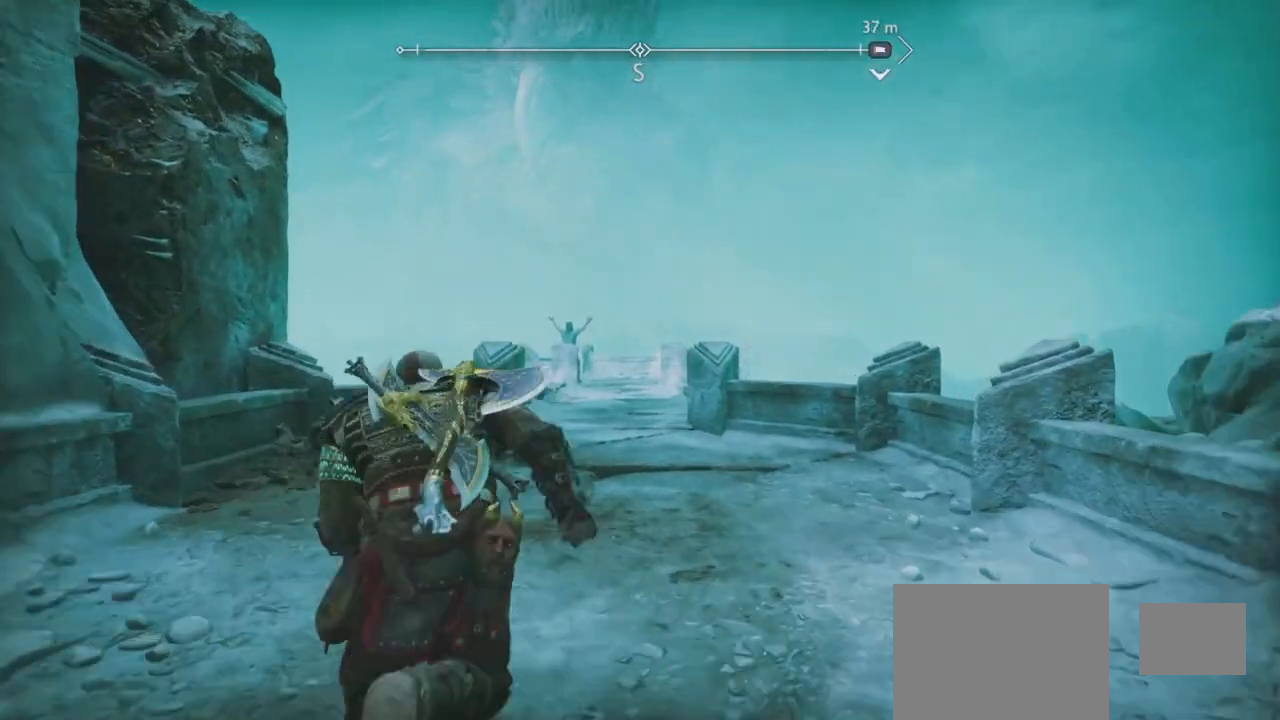
{"buttons": [], "left_stick": "center", "right_stick": "up-left"}